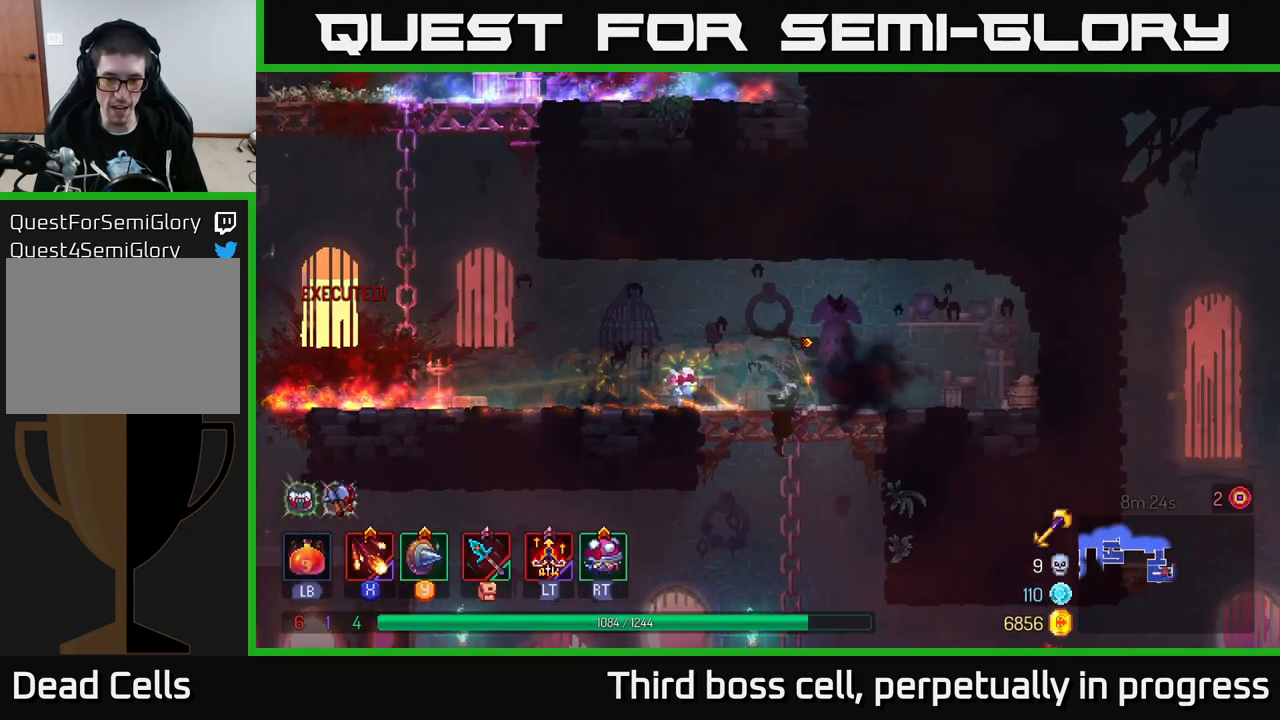
Gameplay with a controller (Xbox layout); each line is a JSON object with the inputs held at the frame after it. "events" lists button and stick changes between this image and that frame as [ms after this image, input, new state], when the widget could be followed in between.
{"buttons": [], "left_stick": "center", "right_stick": "center", "events": [[33, "left_stick", "down"], [50, "A", "down"], [116, "A", "up"], [200, "A", "down"], [267, "A", "up"], [383, "left_stick", "center"]]}
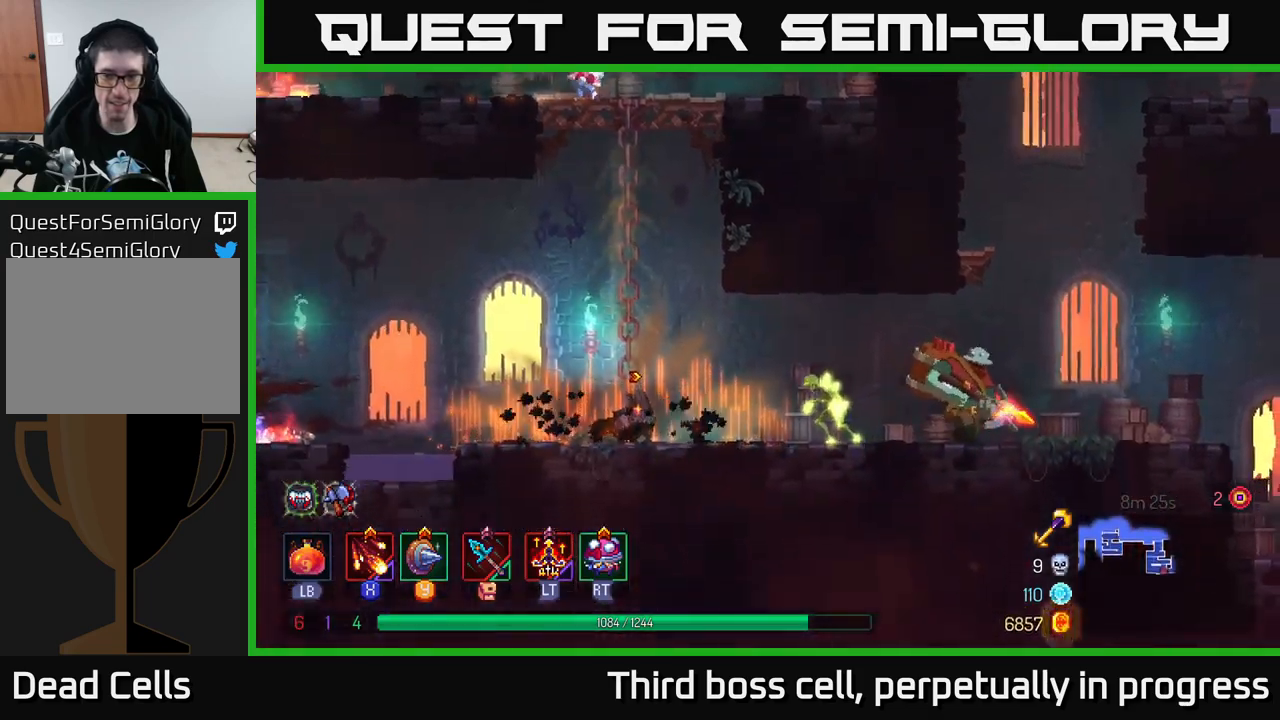
{"buttons": ["X"], "left_stick": "right", "right_stick": "center", "events": [[50, "left_stick", "right"], [200, "X", "down"], [267, "X", "up"], [317, "X", "down"], [383, "X", "up"], [467, "X", "down"]]}
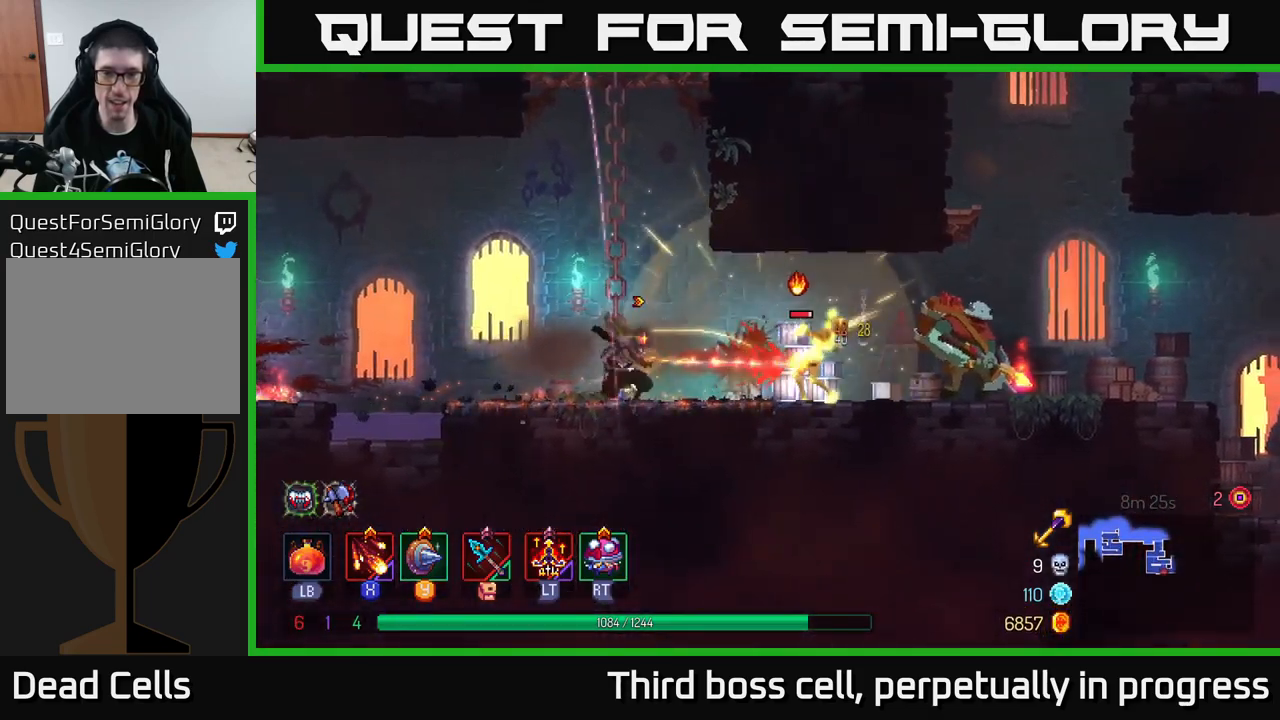
{"buttons": ["X"], "left_stick": "center", "right_stick": "center", "events": [[67, "X", "up"], [133, "X", "down"], [183, "left_stick", "center"], [200, "X", "up"], [267, "X", "down"], [367, "X", "up"], [467, "X", "down"]]}
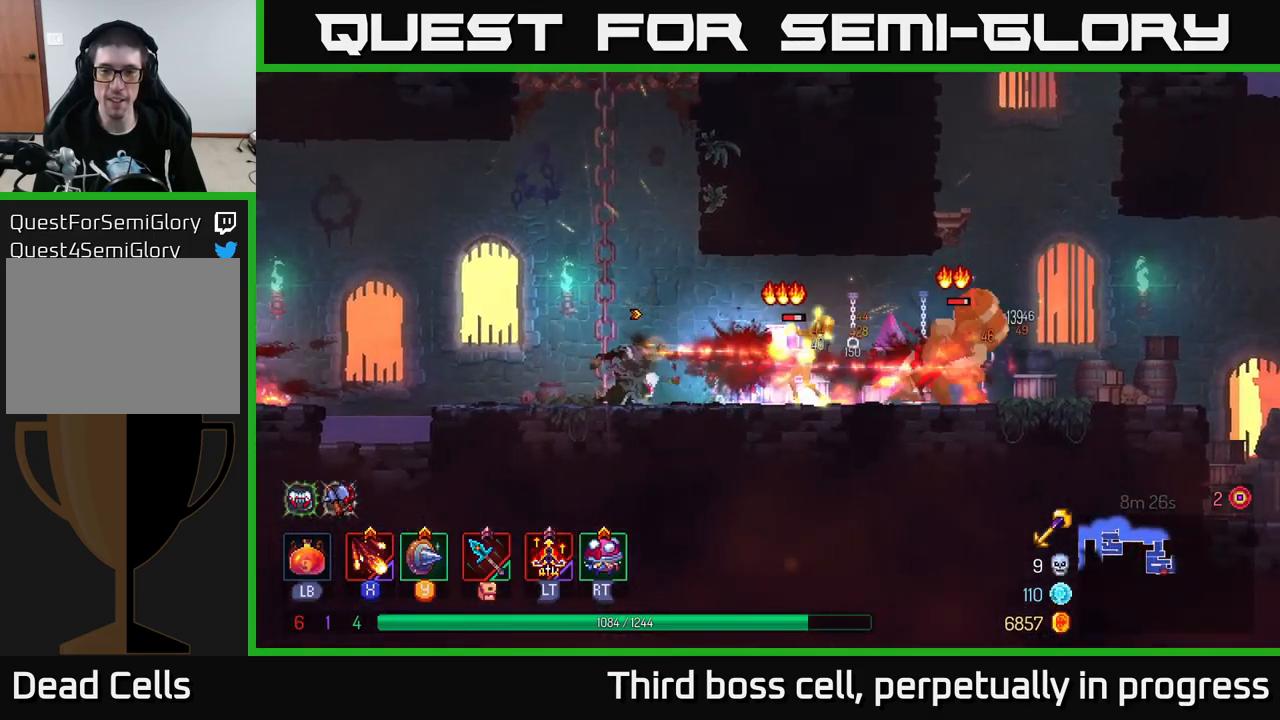
{"buttons": [], "left_stick": "center", "right_stick": "center", "events": [[50, "X", "up"], [117, "X", "down"], [217, "X", "up"], [283, "X", "down"], [400, "X", "up"]]}
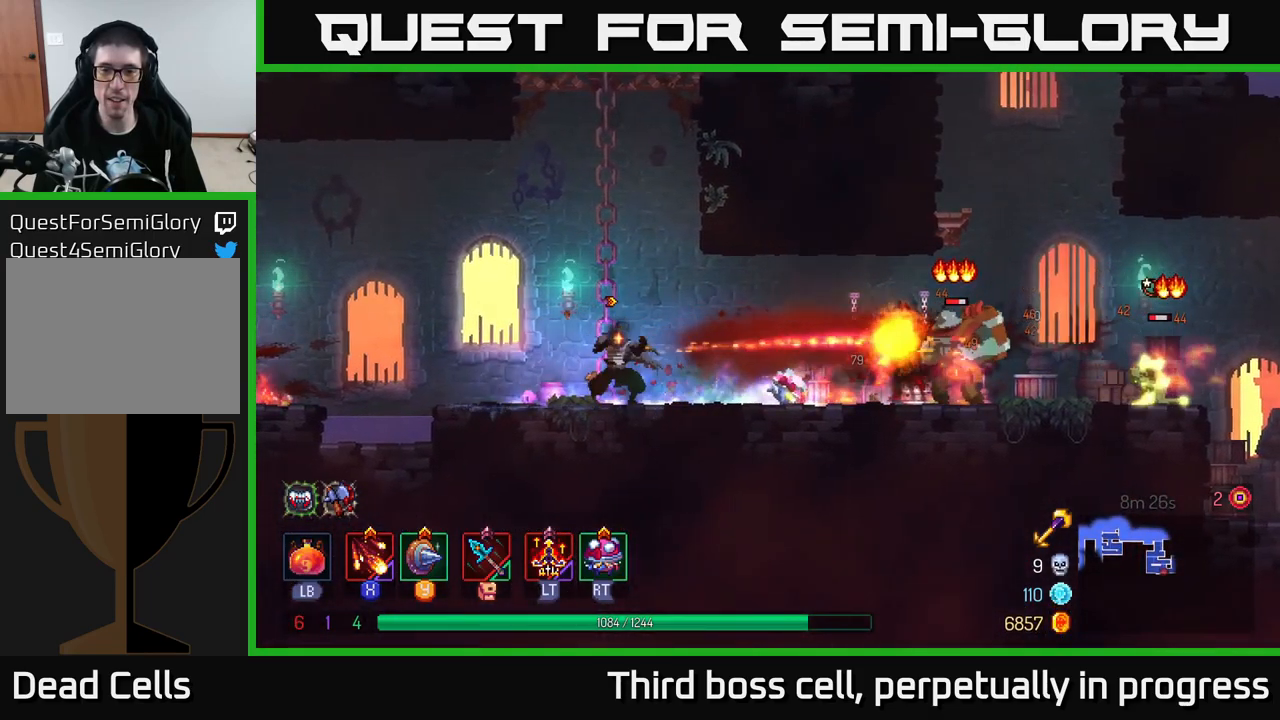
{"buttons": [], "left_stick": "right", "right_stick": "center", "events": [[150, "left_stick", "right"]]}
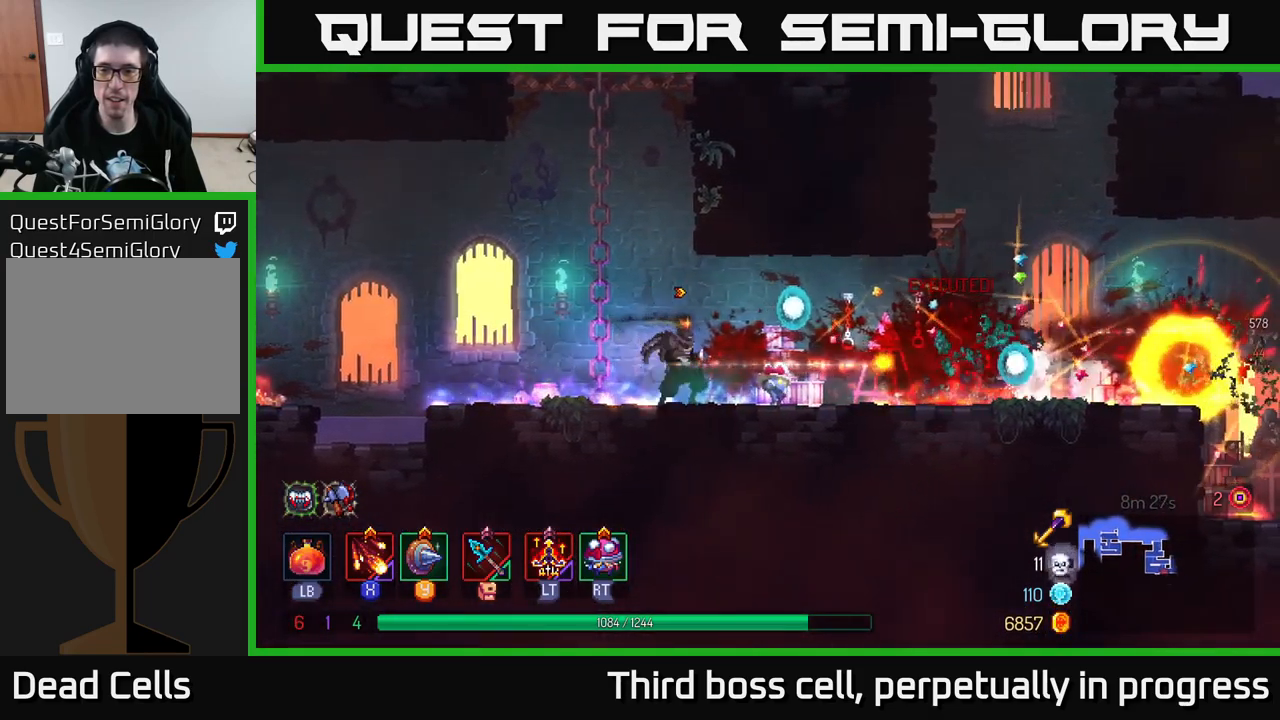
{"buttons": [], "left_stick": "right", "right_stick": "center", "events": [[317, "B", "down"], [450, "B", "up"]]}
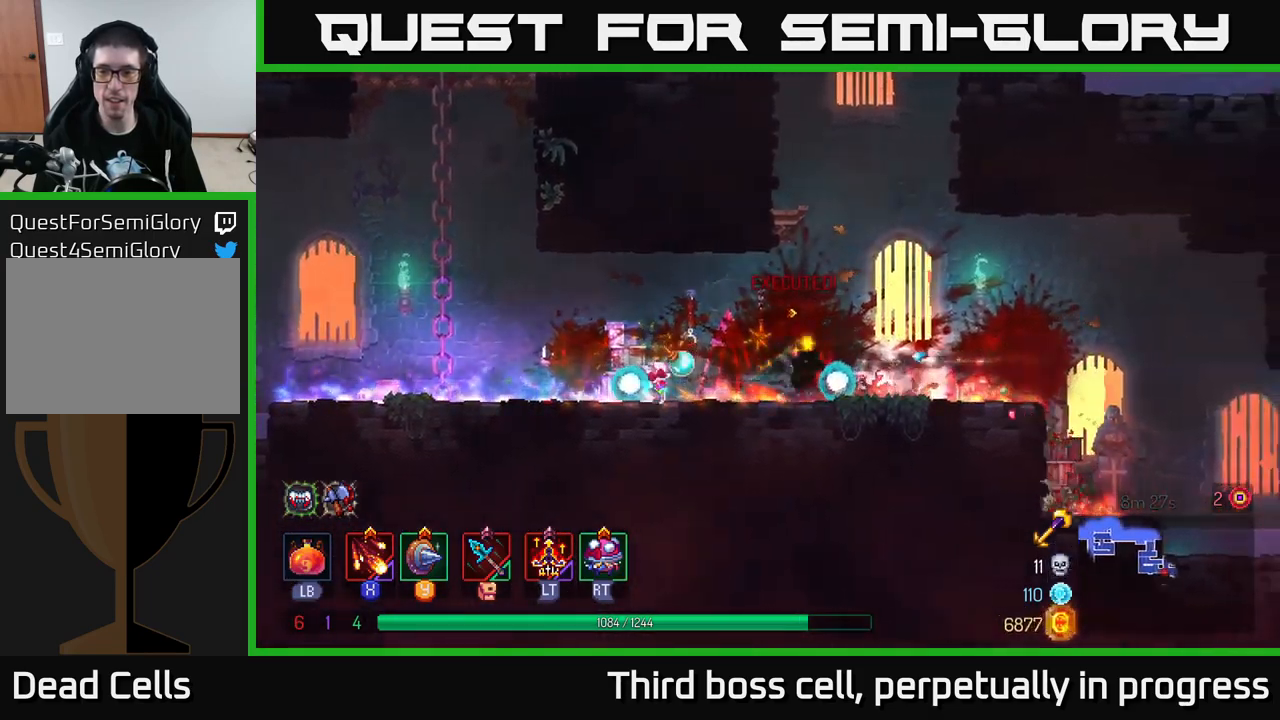
{"buttons": [], "left_stick": "right", "right_stick": "center", "events": [[400, "A", "down"], [467, "A", "up"]]}
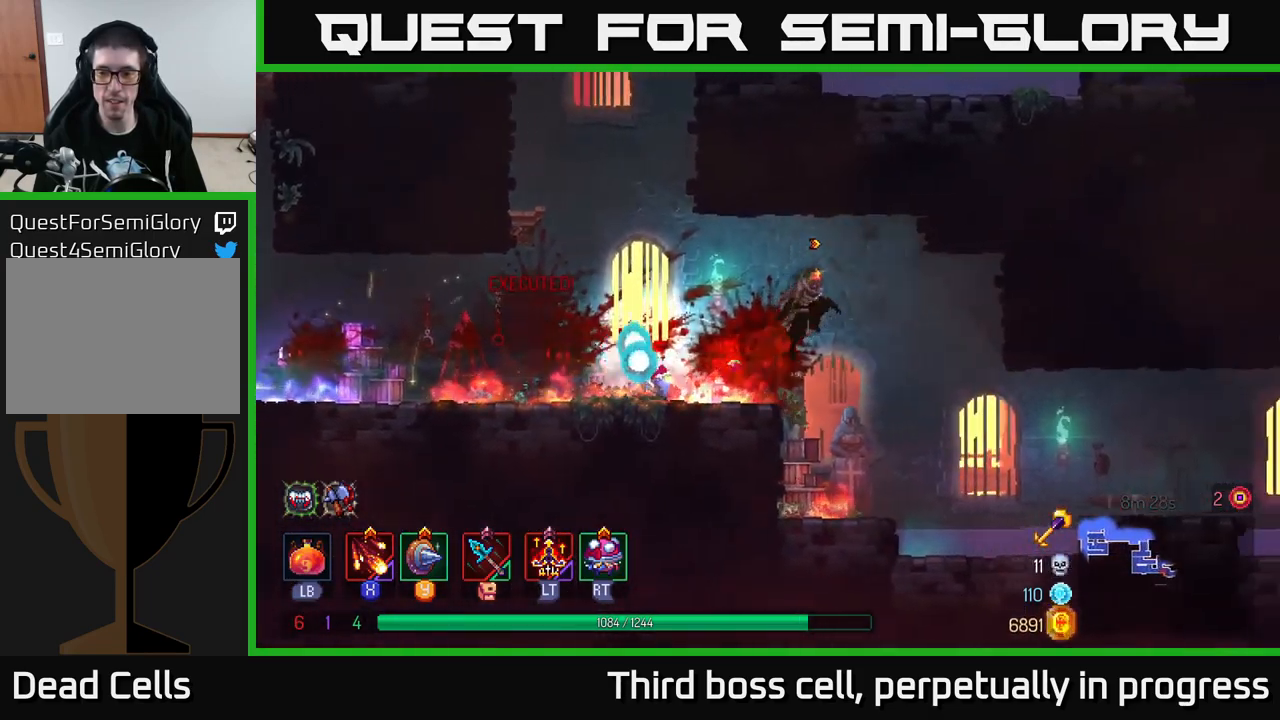
{"buttons": [], "left_stick": "right", "right_stick": "center", "events": []}
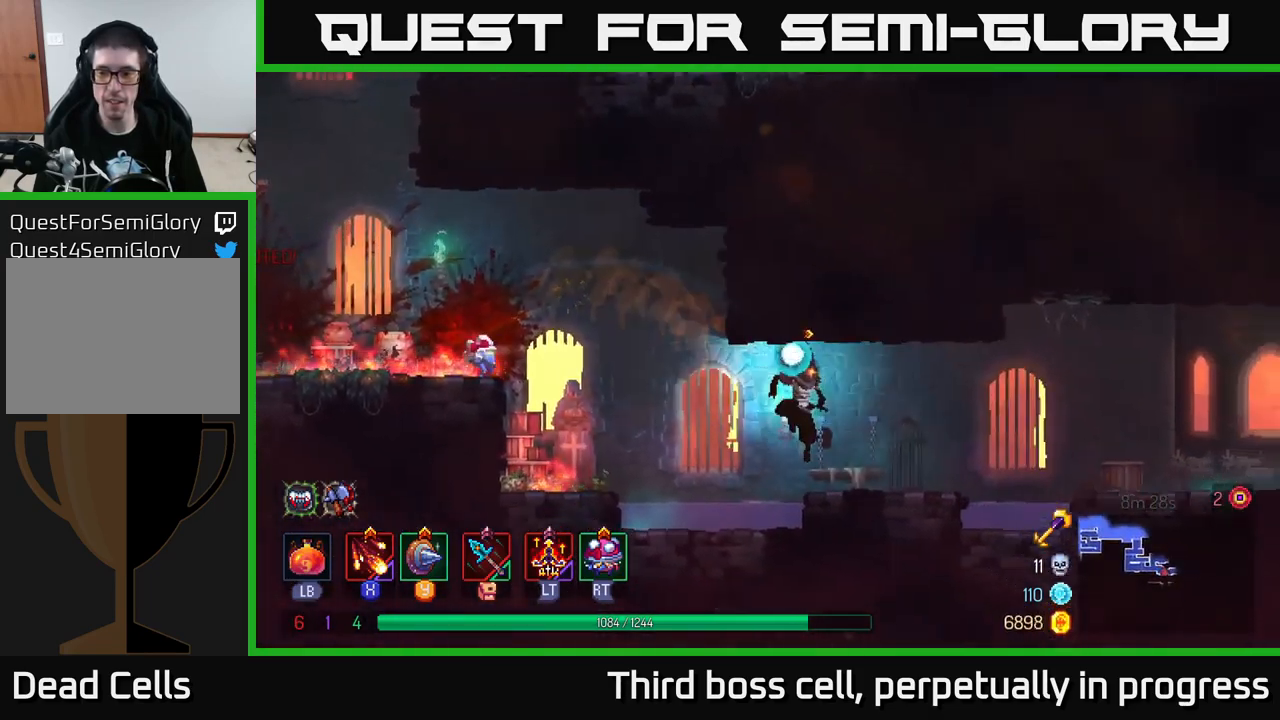
{"buttons": [], "left_stick": "right", "right_stick": "center", "events": [[33, "A", "down"], [150, "A", "up"]]}
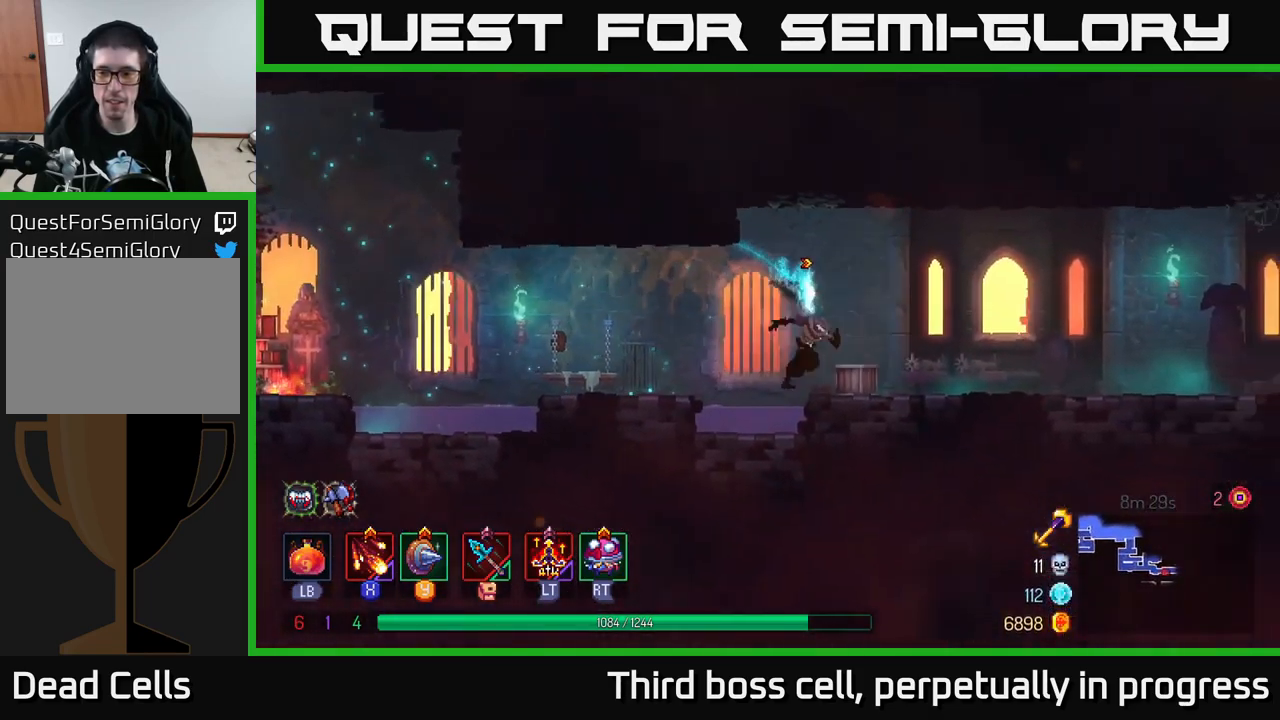
{"buttons": [], "left_stick": "right", "right_stick": "center", "events": [[67, "B", "down"], [217, "B", "up"]]}
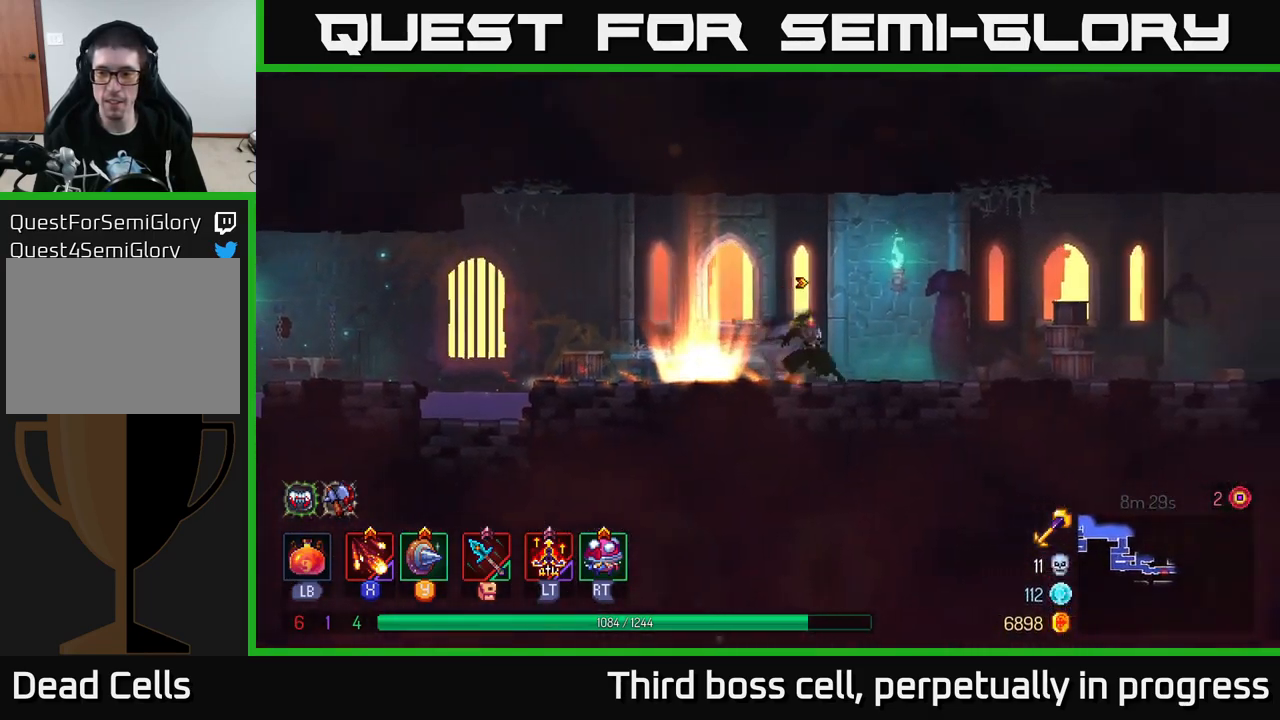
{"buttons": [], "left_stick": "right", "right_stick": "center", "events": [[150, "A", "down"], [267, "A", "up"]]}
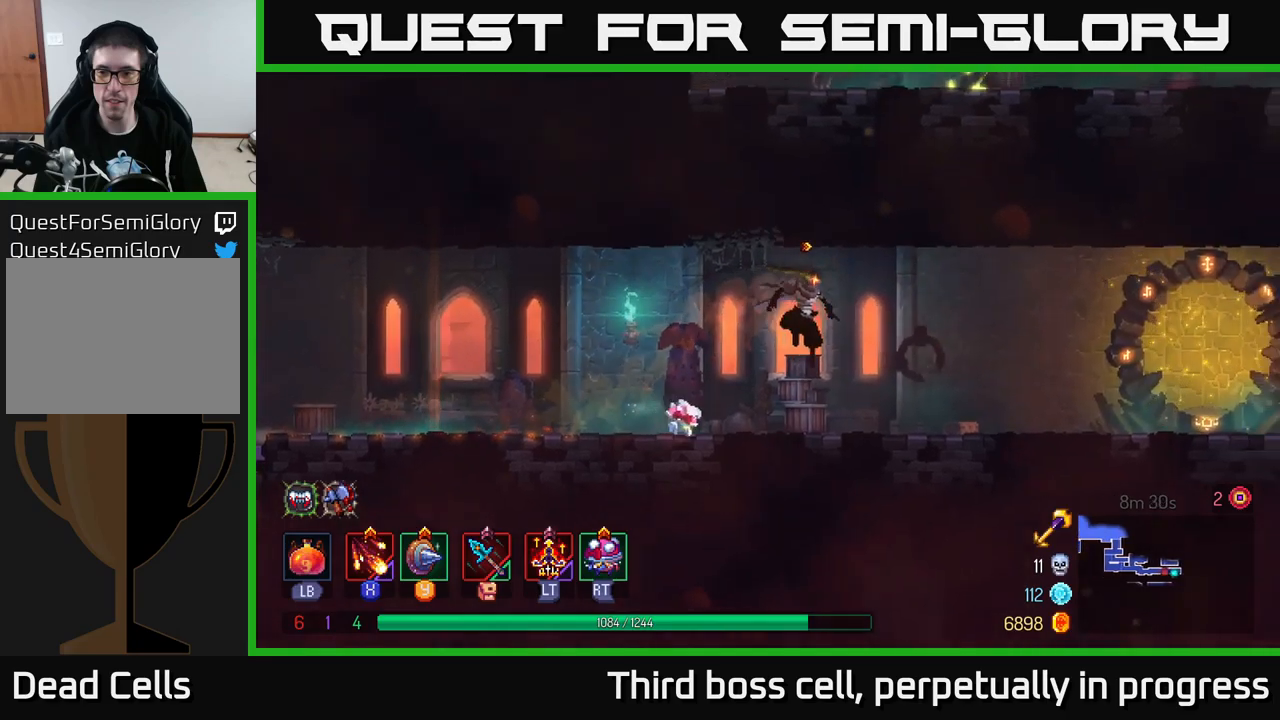
{"buttons": [], "left_stick": "right", "right_stick": "center", "events": [[200, "B", "down"], [384, "B", "up"]]}
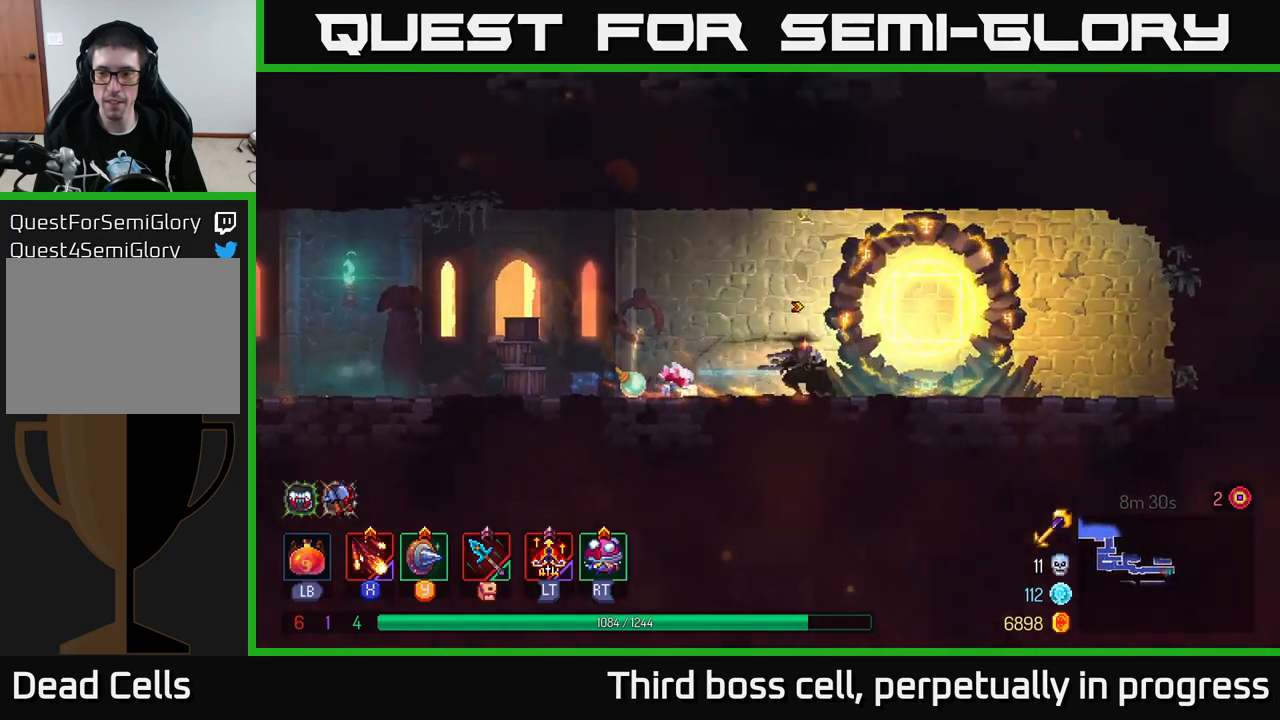
{"buttons": [], "left_stick": "left", "right_stick": "center", "events": [[200, "left_stick", "left"]]}
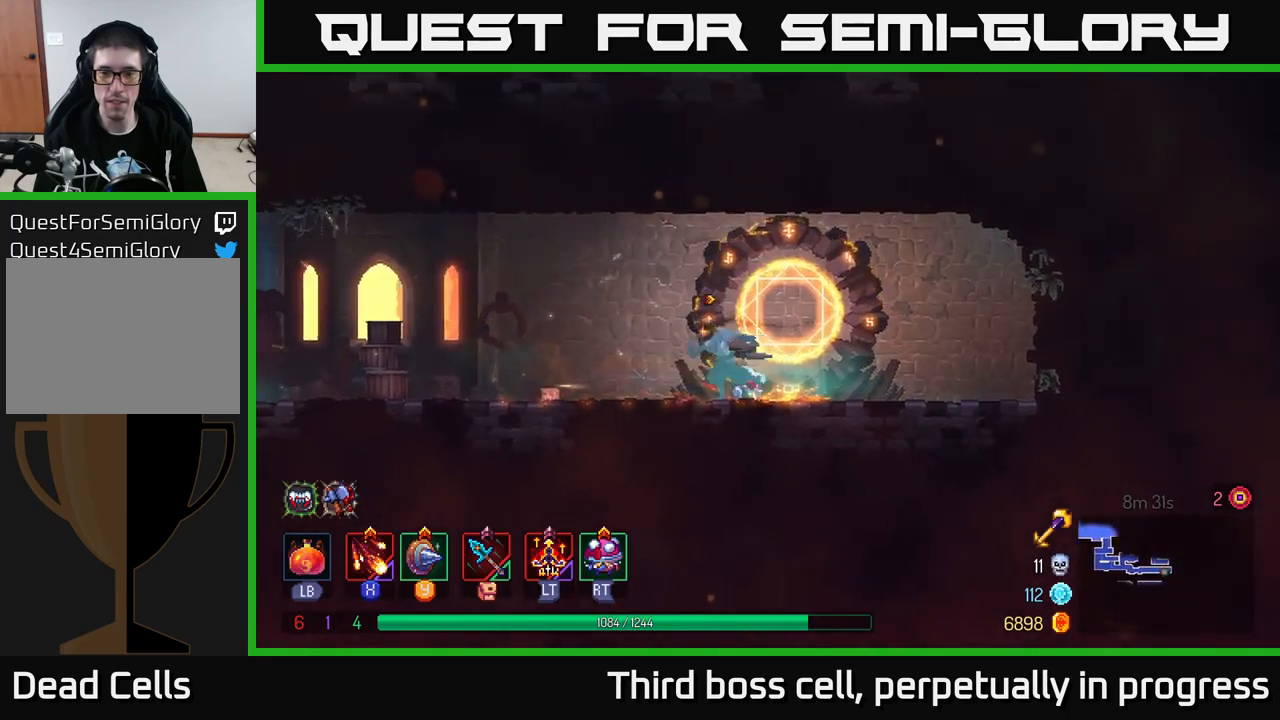
{"buttons": [], "left_stick": "left", "right_stick": "center", "events": []}
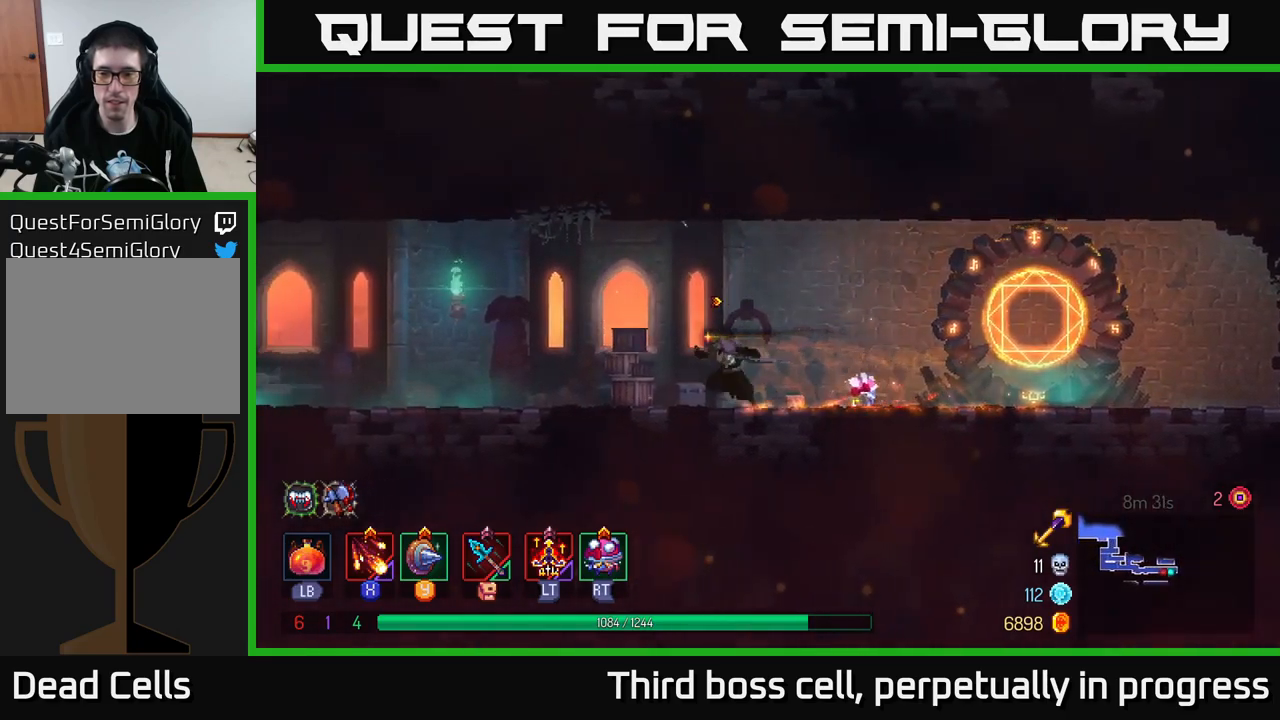
{"buttons": [], "left_stick": "left", "right_stick": "center", "events": []}
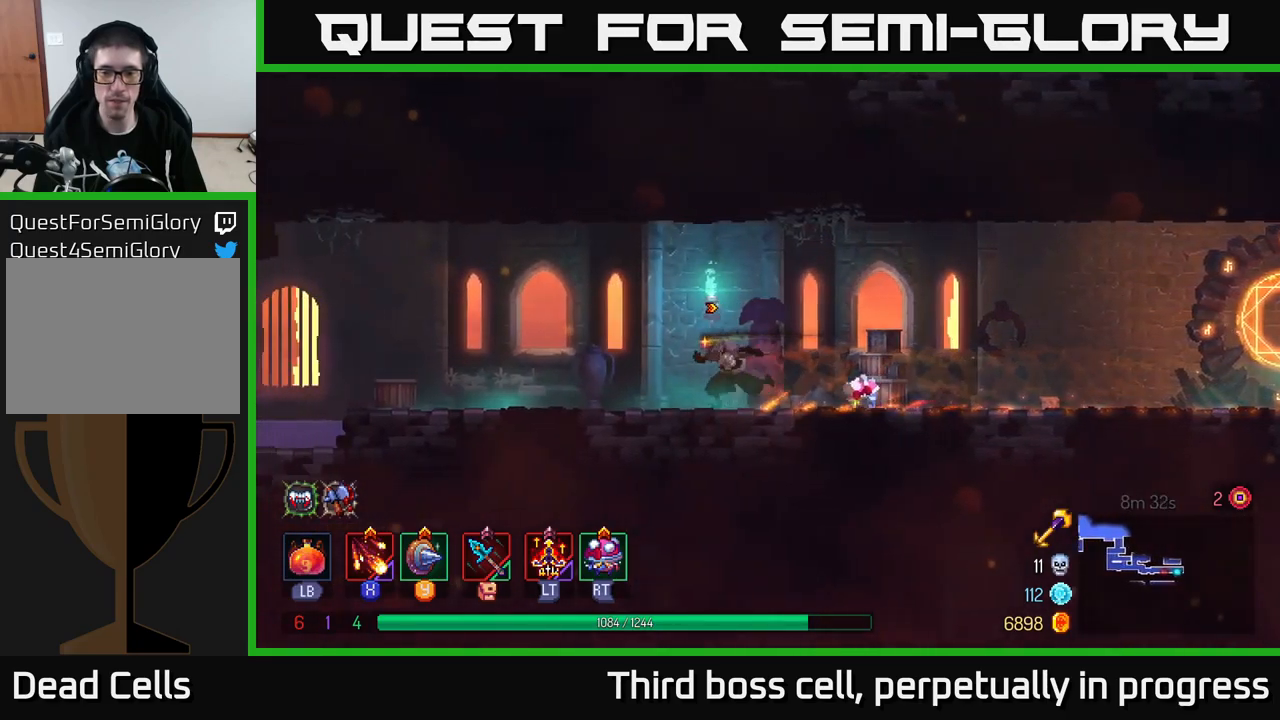
{"buttons": [], "left_stick": "left", "right_stick": "center", "events": []}
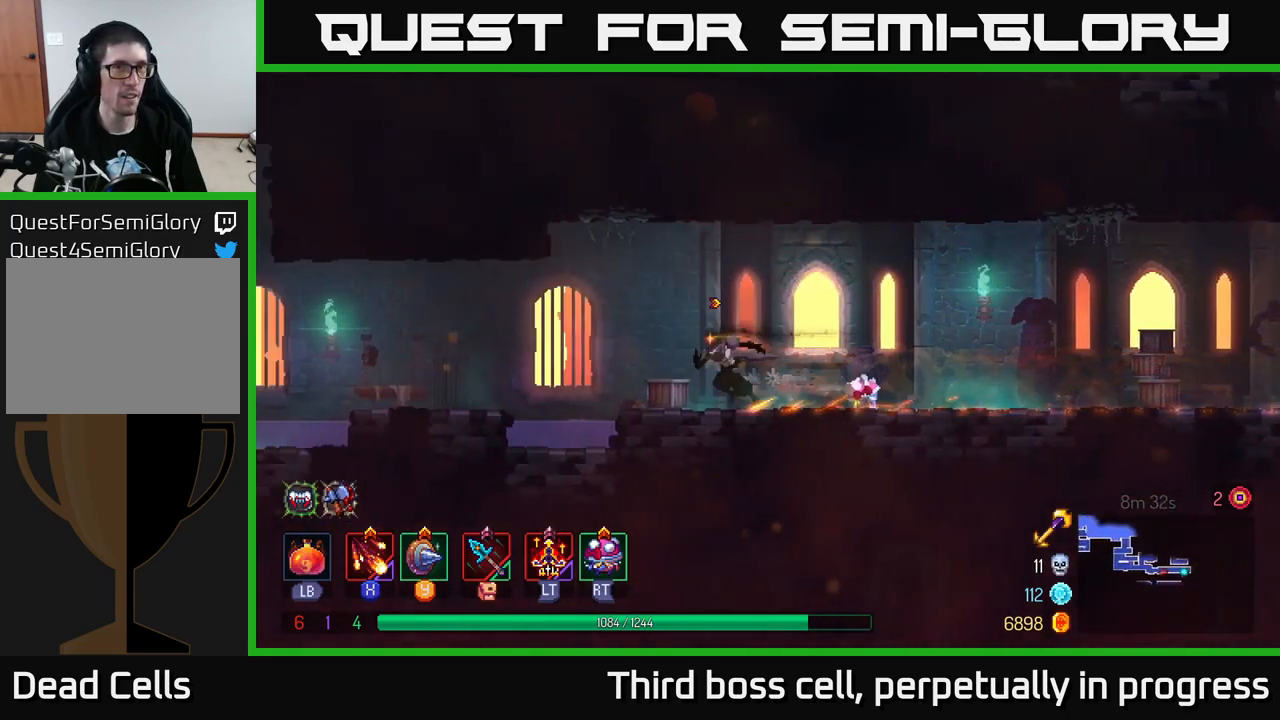
{"buttons": ["B"], "left_stick": "left", "right_stick": "center", "events": [[200, "A", "down"], [384, "A", "up"], [467, "B", "down"]]}
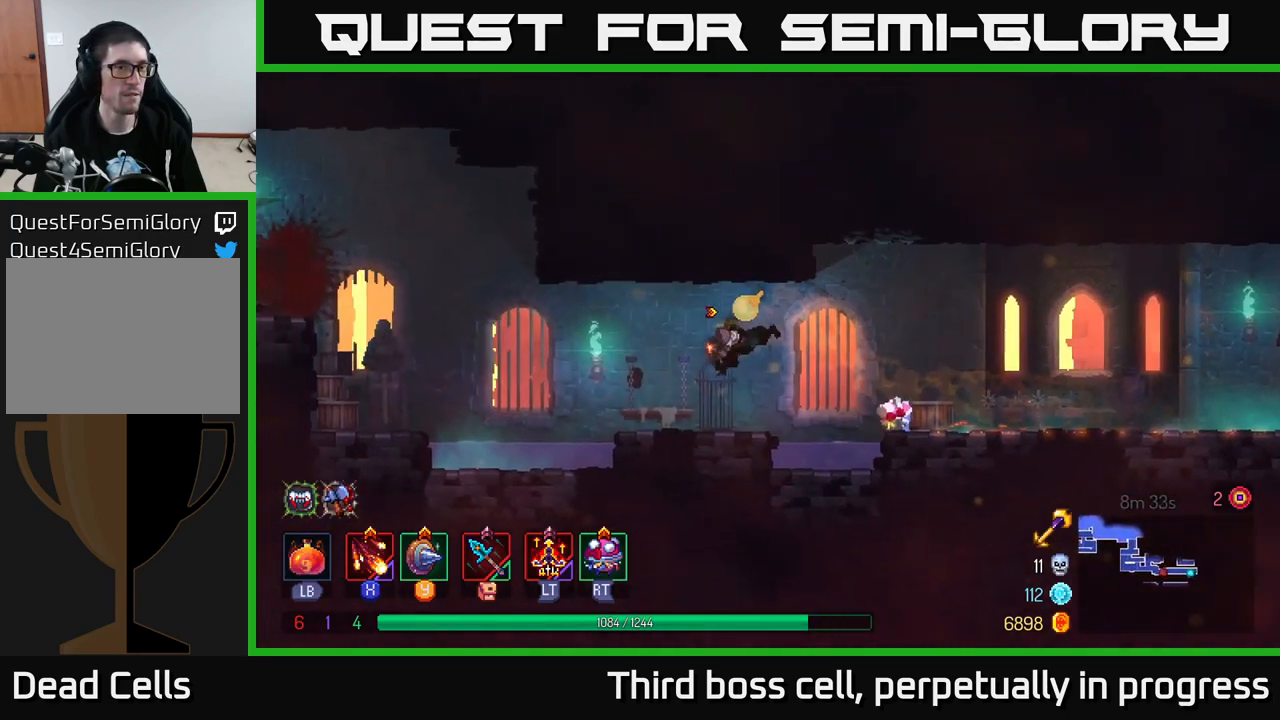
{"buttons": [], "left_stick": "left", "right_stick": "center", "events": [[100, "B", "up"], [284, "A", "down"], [450, "A", "up"]]}
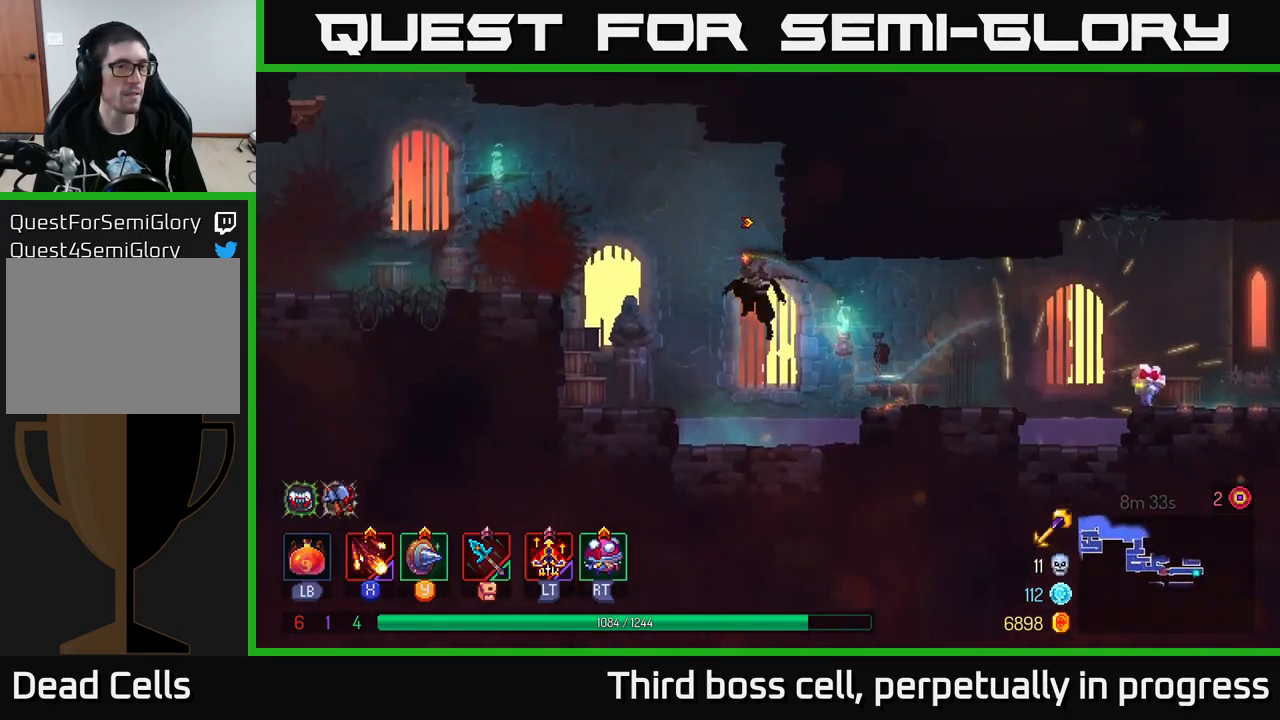
{"buttons": [], "left_stick": "left", "right_stick": "center", "events": [[117, "A", "down"], [300, "A", "up"]]}
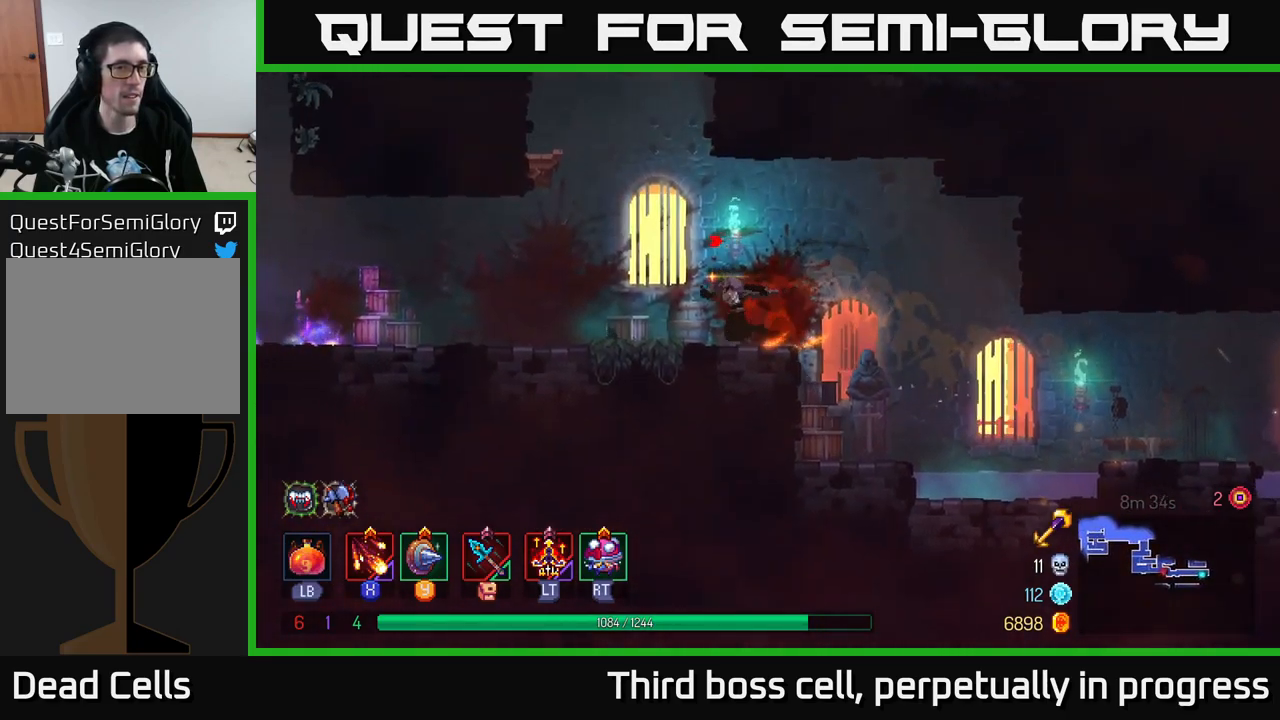
{"buttons": [], "left_stick": "left", "right_stick": "center", "events": [[117, "A", "down"], [234, "A", "up"], [300, "A", "down"], [450, "A", "up"]]}
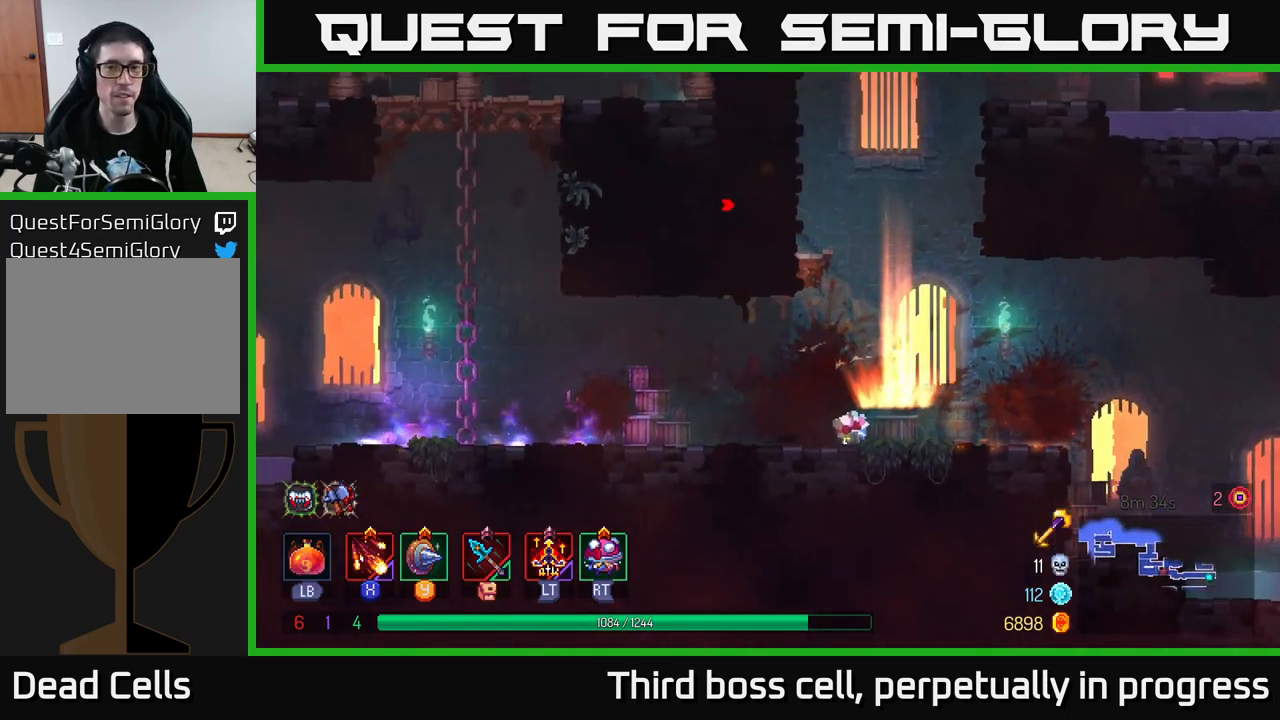
{"buttons": [], "left_stick": "right", "right_stick": "center", "events": [[317, "left_stick", "right"]]}
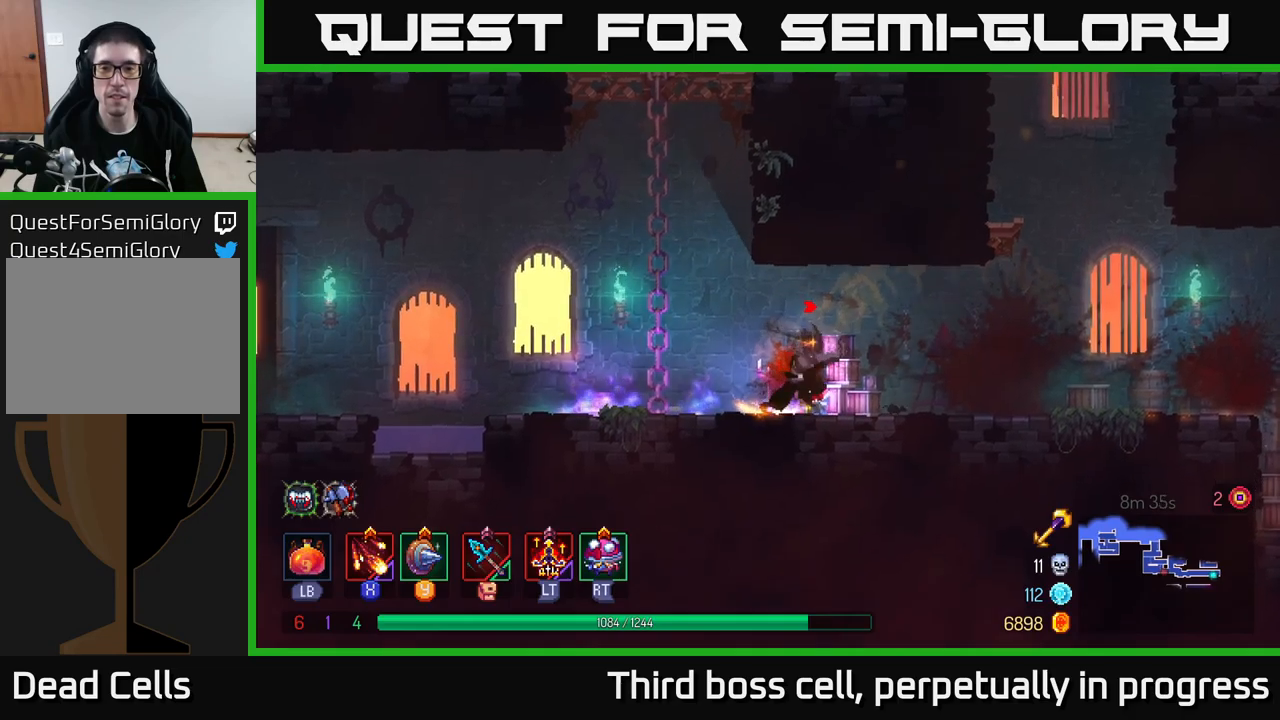
{"buttons": ["A"], "left_stick": "right", "right_stick": "center", "events": [[416, "A", "down"]]}
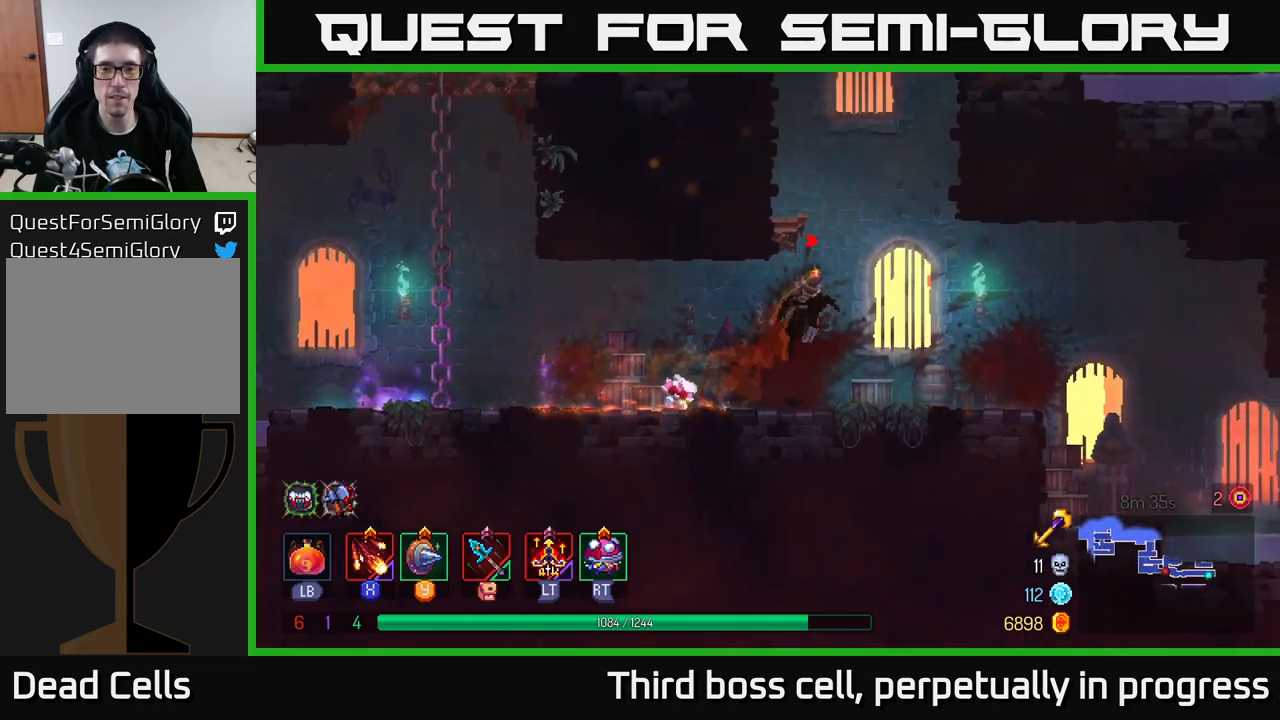
{"buttons": ["A"], "left_stick": "left", "right_stick": "center", "events": [[16, "A", "up"], [66, "left_stick", "left"], [83, "A", "down"], [216, "A", "up"], [500, "A", "down"]]}
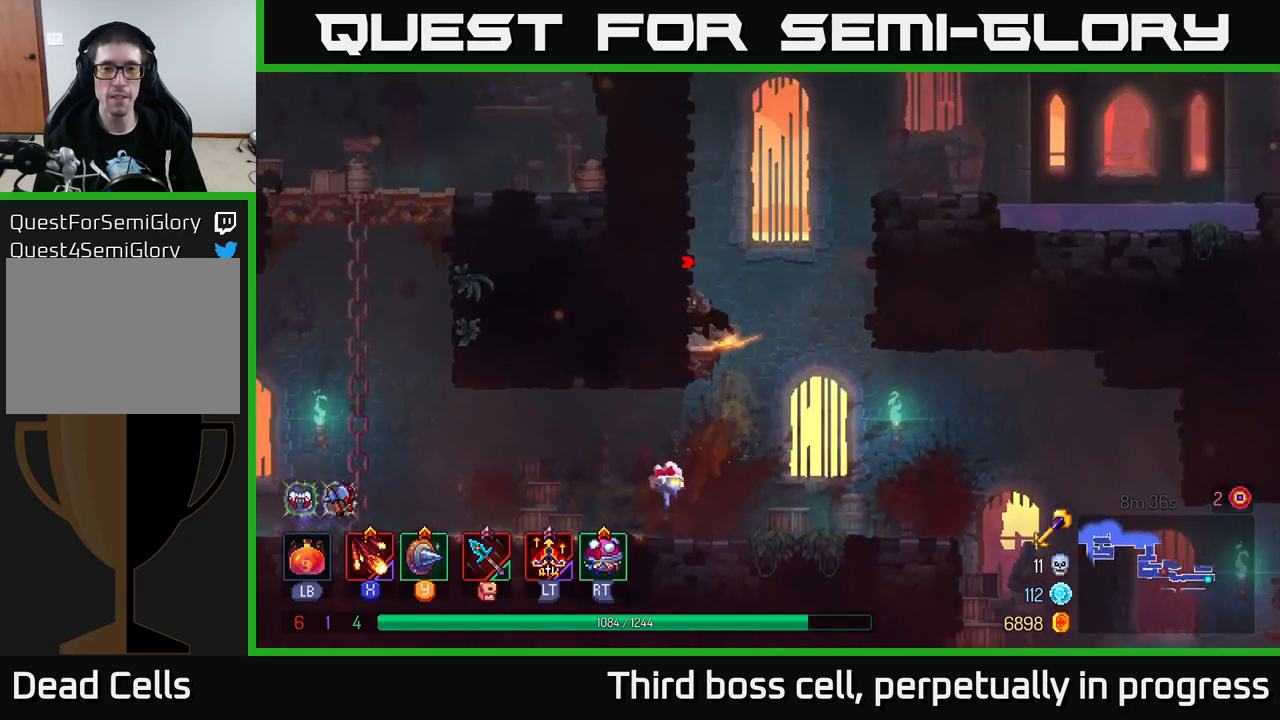
{"buttons": [], "left_stick": "right", "right_stick": "center", "events": [[116, "A", "up"], [316, "left_stick", "right"], [350, "A", "down"], [483, "A", "up"]]}
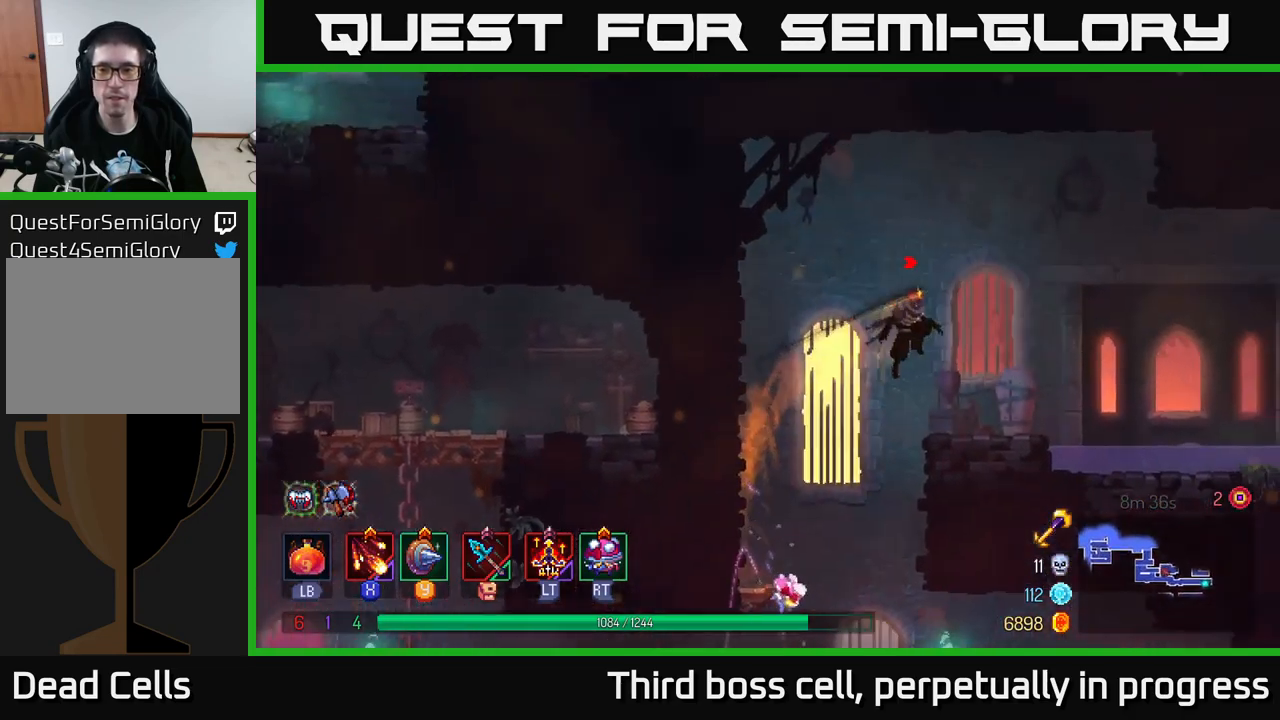
{"buttons": ["A"], "left_stick": "right", "right_stick": "center", "events": [[416, "A", "down"]]}
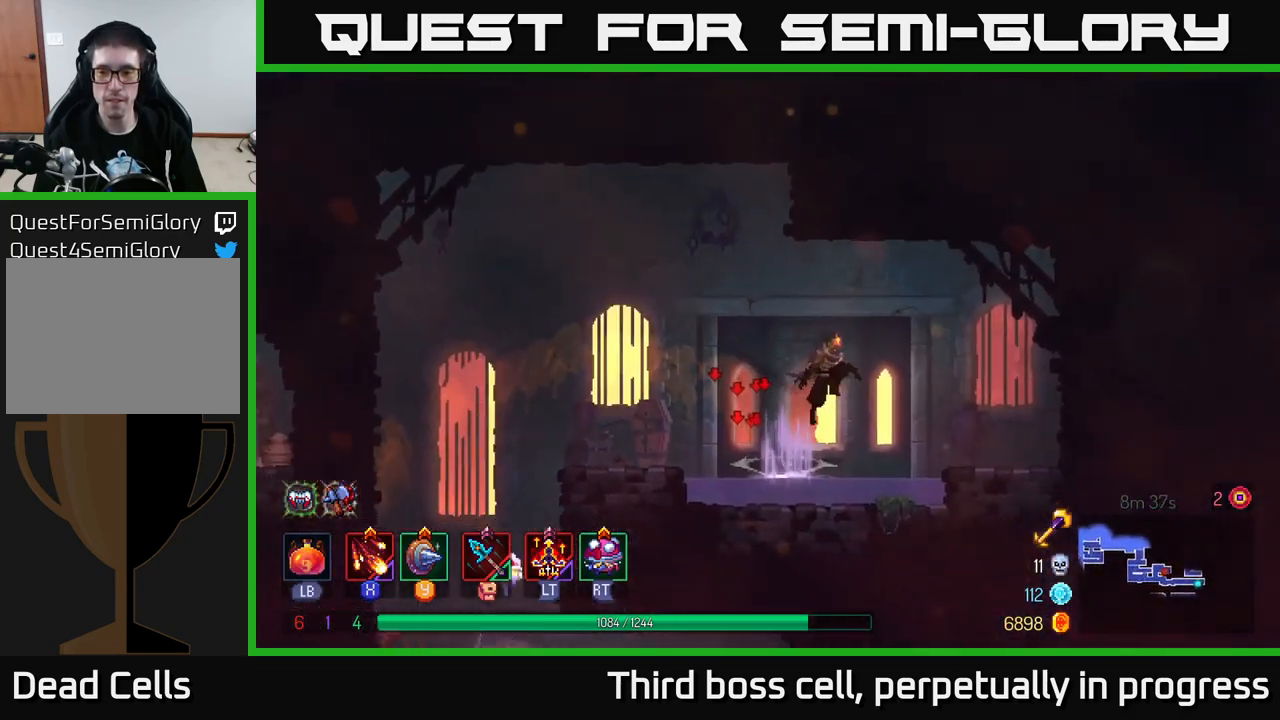
{"buttons": ["B"], "left_stick": "left", "right_stick": "center", "events": [[83, "A", "up"], [266, "left_stick", "left"], [450, "B", "down"]]}
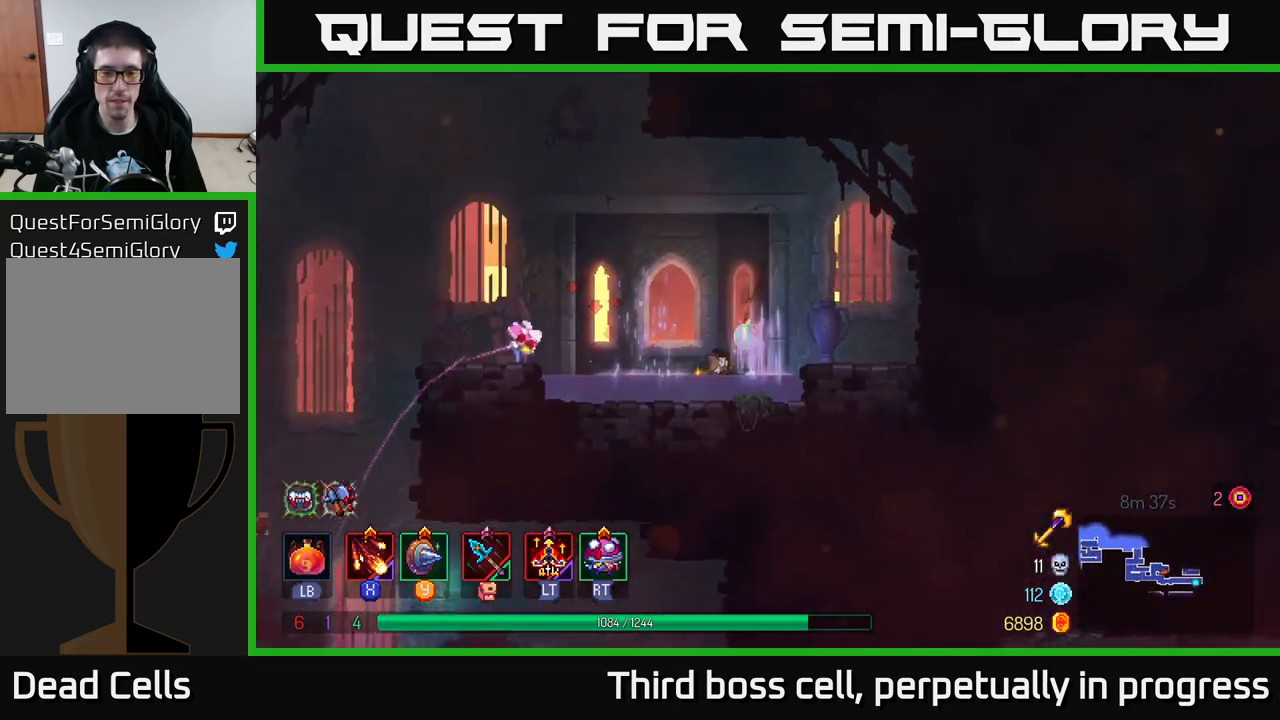
{"buttons": [], "left_stick": "left", "right_stick": "center", "events": [[83, "B", "up"], [183, "A", "down"], [333, "A", "up"]]}
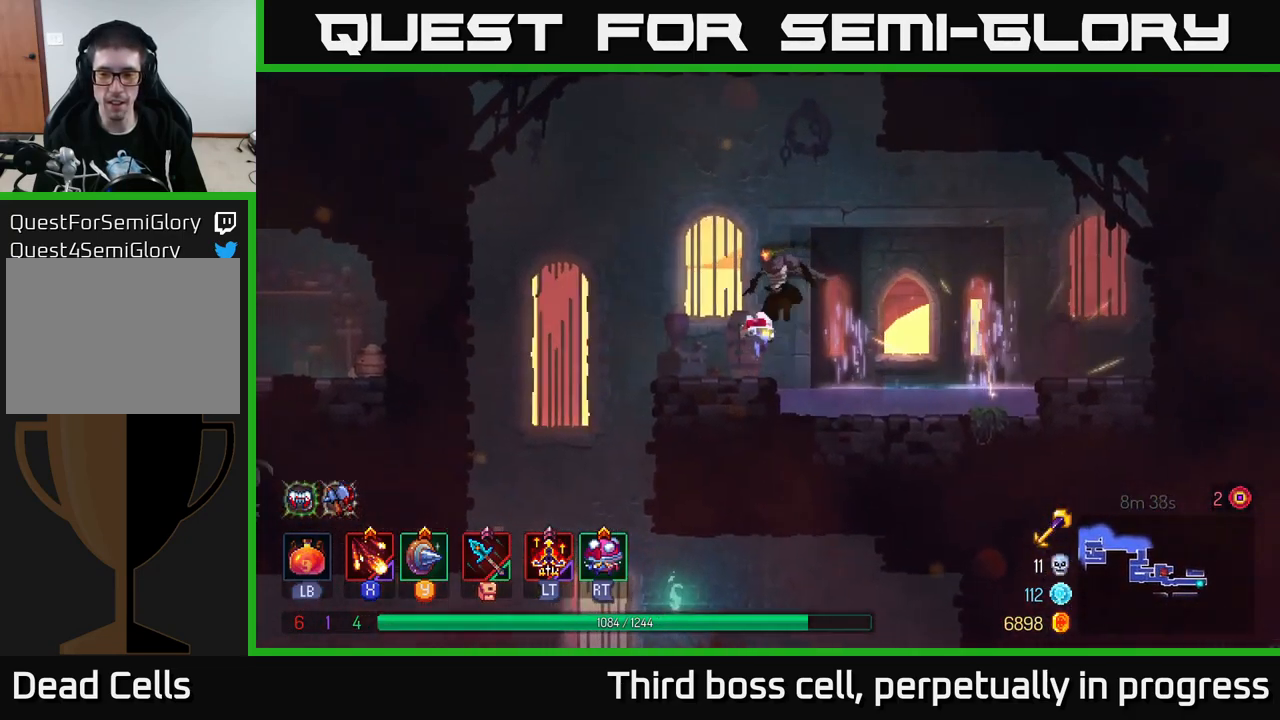
{"buttons": [], "left_stick": "center", "right_stick": "center", "events": [[483, "left_stick", "center"]]}
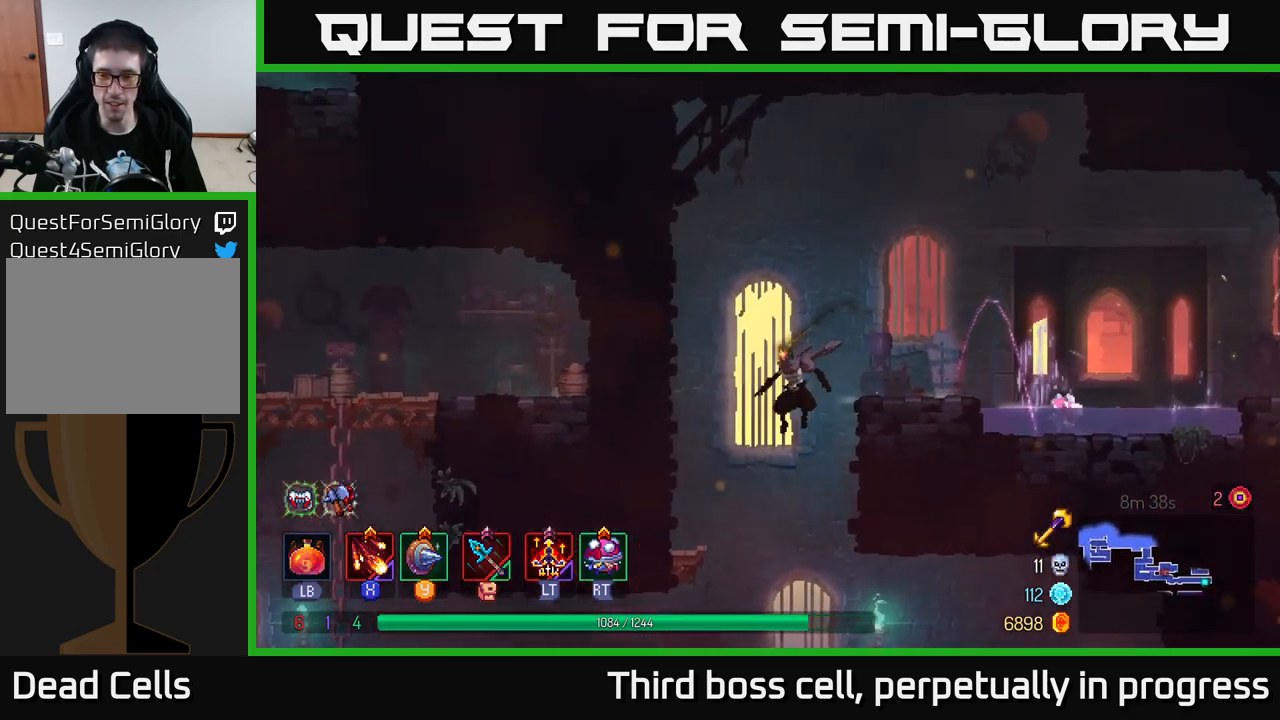
{"buttons": ["B"], "left_stick": "left", "right_stick": "center", "events": [[183, "left_stick", "right"], [366, "left_stick", "left"], [483, "B", "down"]]}